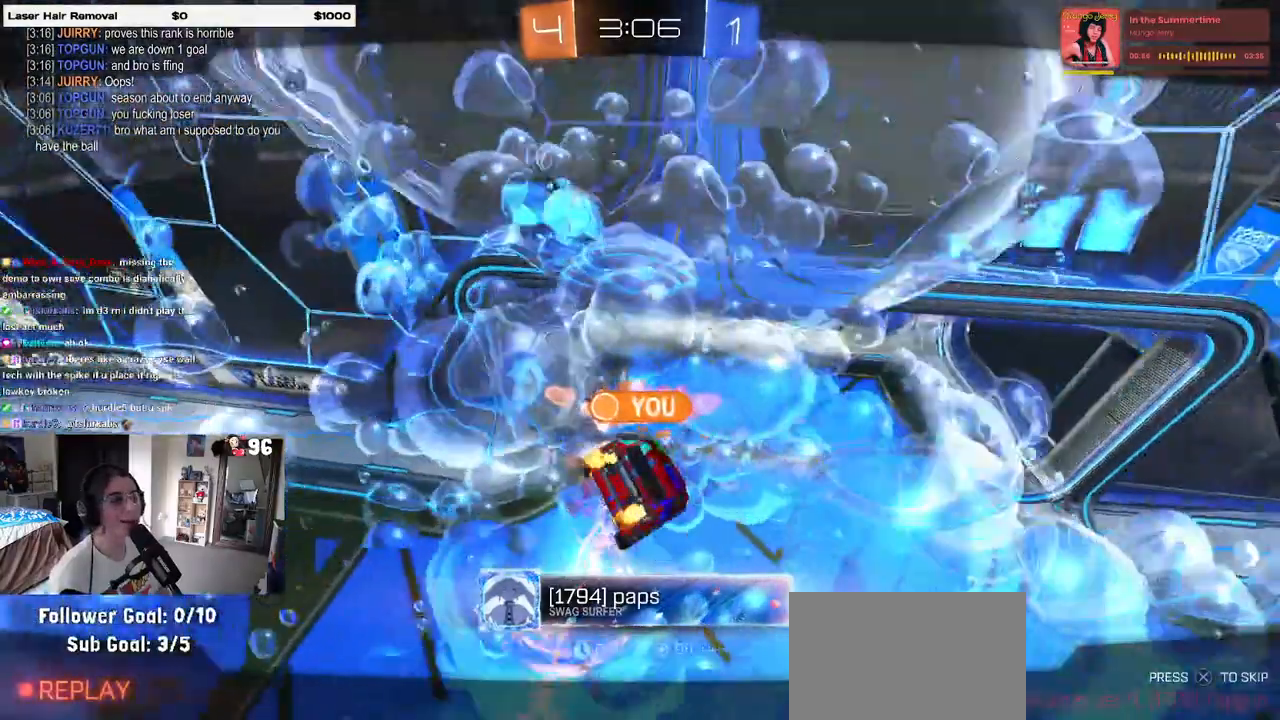
Gameplay with a controller (PlayStation layout); each line is a JSON object with the inputs held at the frame after it. "events" lists button and stick changes between this image and that frame as [ms after this image, input, new state], when the widget could be followed in between.
{"buttons": [], "left_stick": "center", "right_stick": "center", "events": [[133, "CROSS", "up"], [217, "CROSS", "down"], [333, "CROSS", "up"]]}
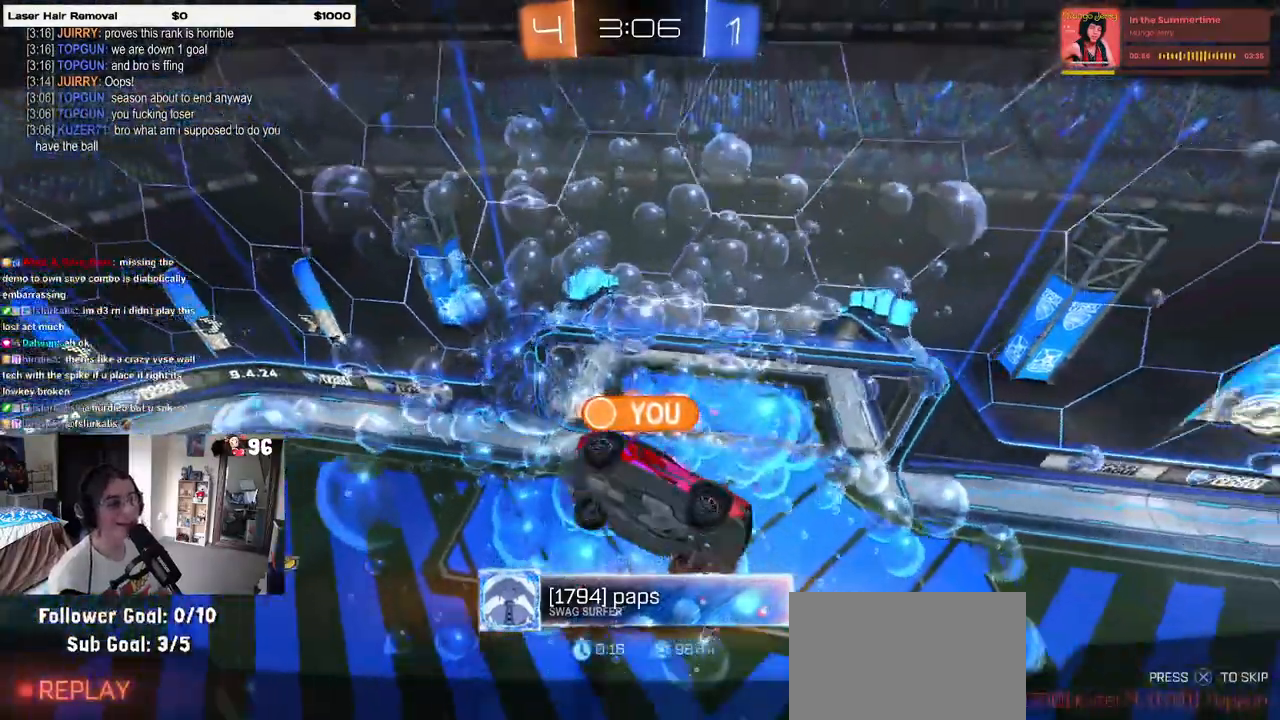
{"buttons": [], "left_stick": "up-right", "right_stick": "center", "events": [[183, "left_stick", "up-right"], [400, "CROSS", "down"], [500, "CROSS", "up"]]}
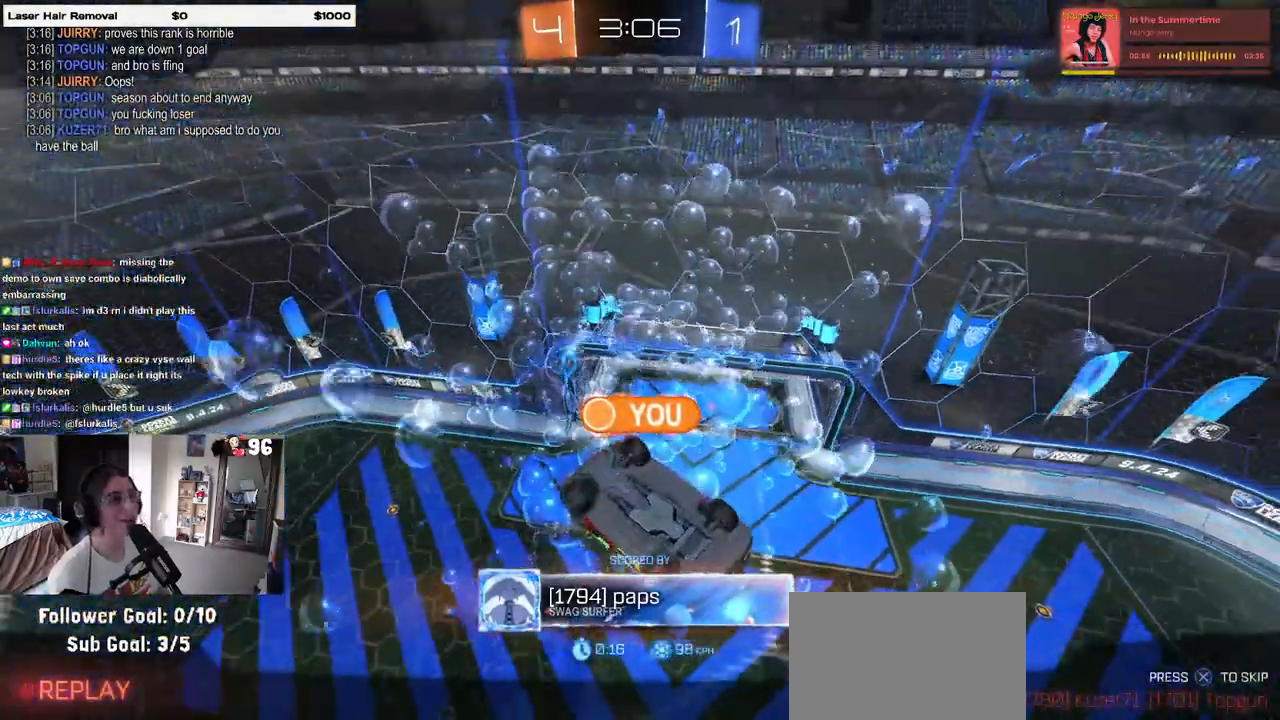
{"buttons": ["CROSS"], "left_stick": "center", "right_stick": "center", "events": [[117, "left_stick", "center"], [183, "CROSS", "down"], [333, "CROSS", "up"], [417, "CROSS", "down"]]}
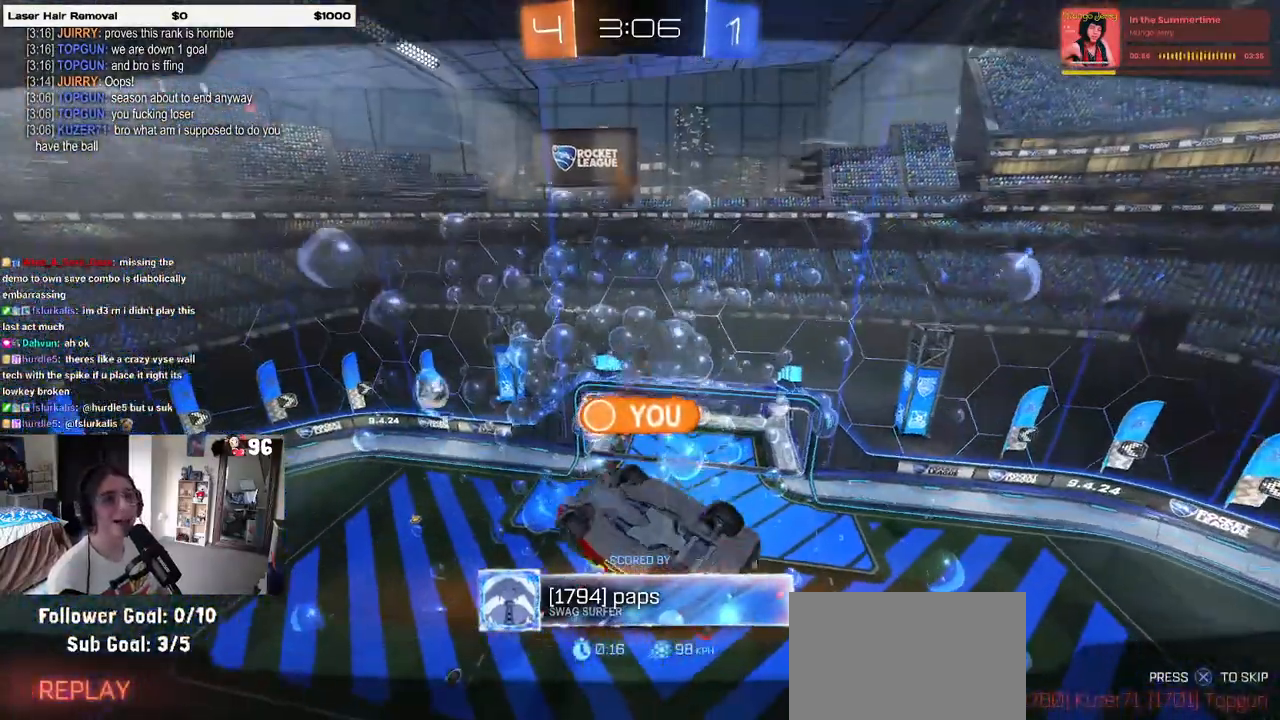
{"buttons": ["CROSS"], "left_stick": "center", "right_stick": "center", "events": [[100, "CROSS", "up"], [183, "CROSS", "down"], [317, "CROSS", "up"], [400, "CROSS", "down"]]}
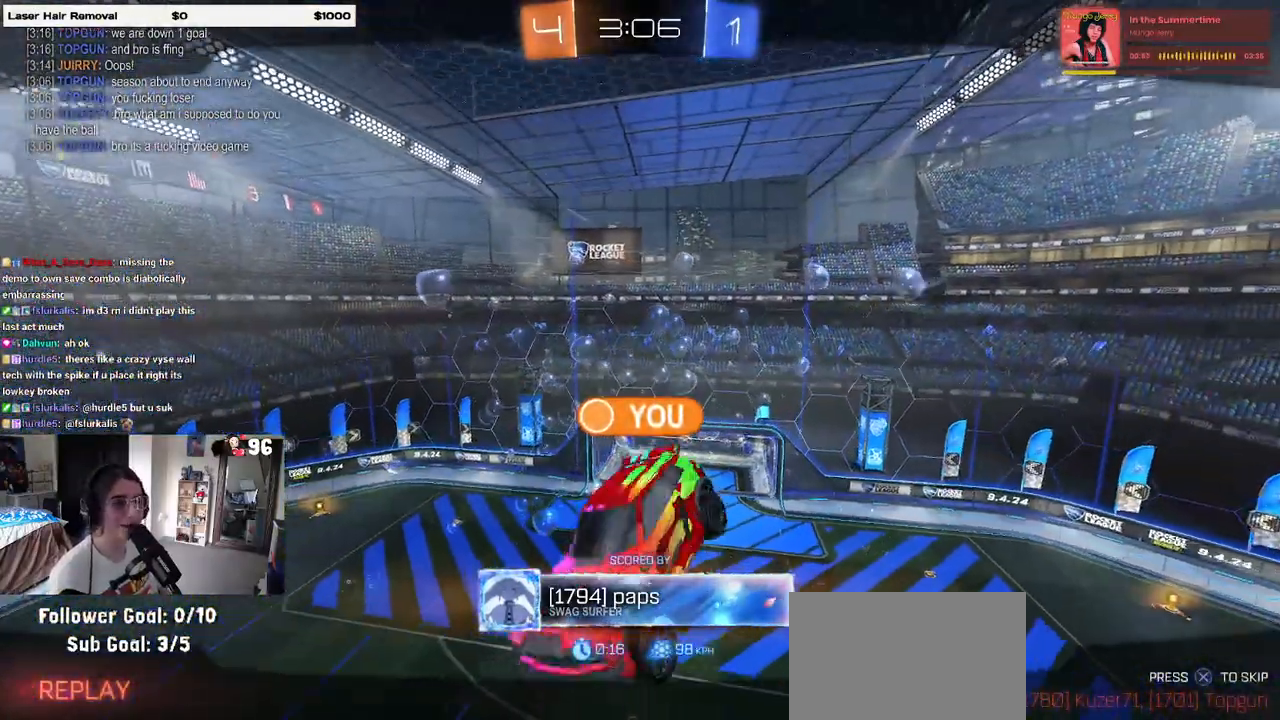
{"buttons": [], "left_stick": "center", "right_stick": "center", "events": [[50, "CROSS", "up"], [100, "CROSS", "down"], [267, "CROSS", "up"], [317, "CROSS", "down"], [500, "CROSS", "up"]]}
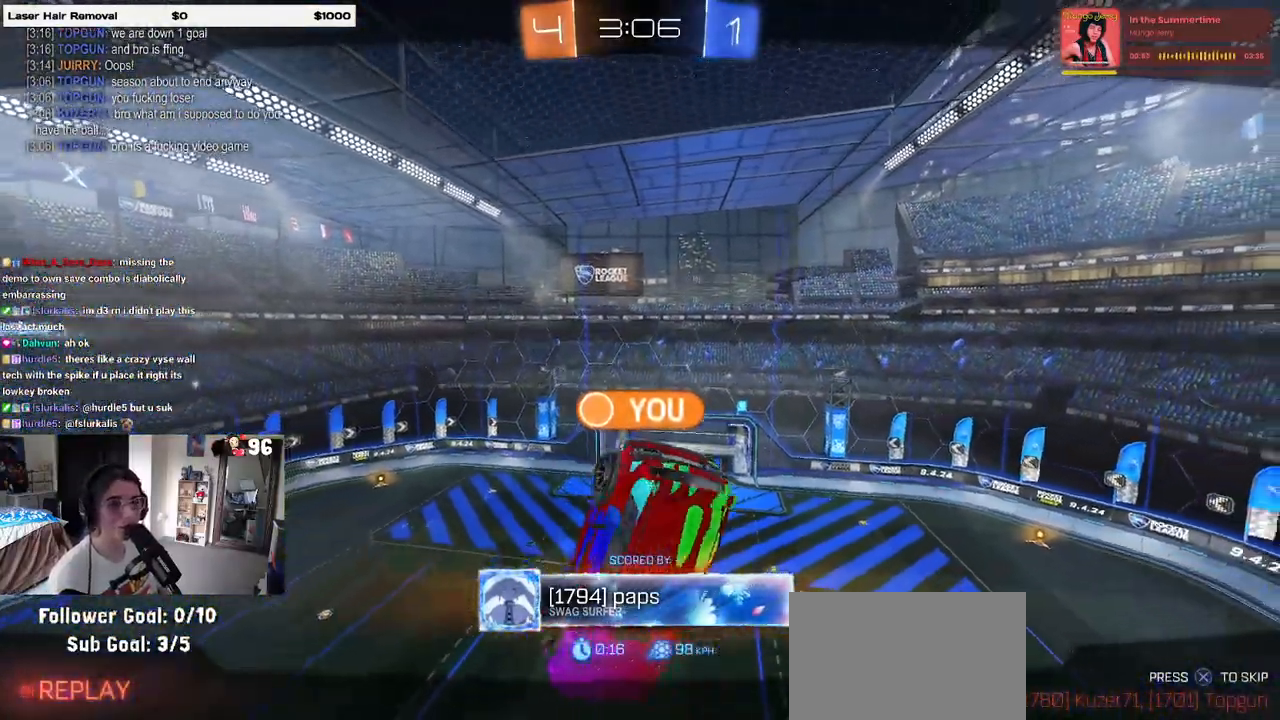
{"buttons": [], "left_stick": "center", "right_stick": "center", "events": [[67, "CROSS", "down"], [217, "CROSS", "up"], [250, "CROSS", "down"], [417, "CROSS", "up"]]}
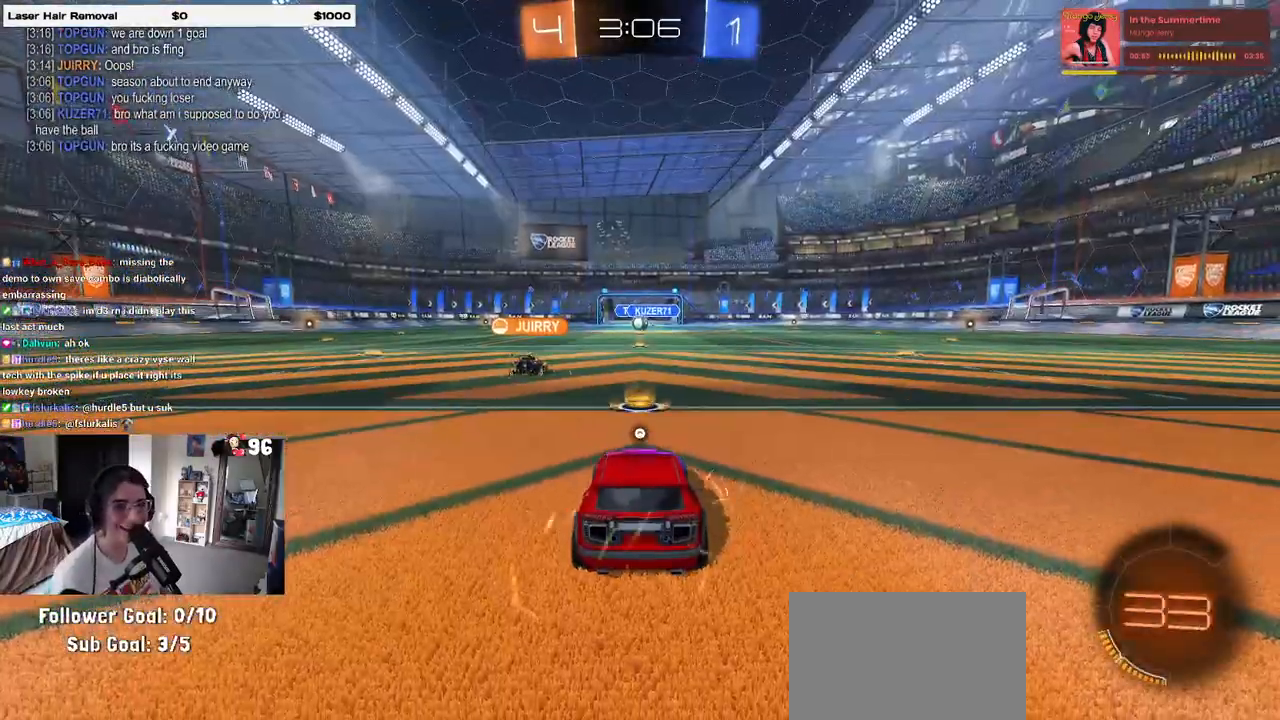
{"buttons": [], "left_stick": "center", "right_stick": "center", "events": [[17, "CROSS", "down"], [100, "CROSS", "up"]]}
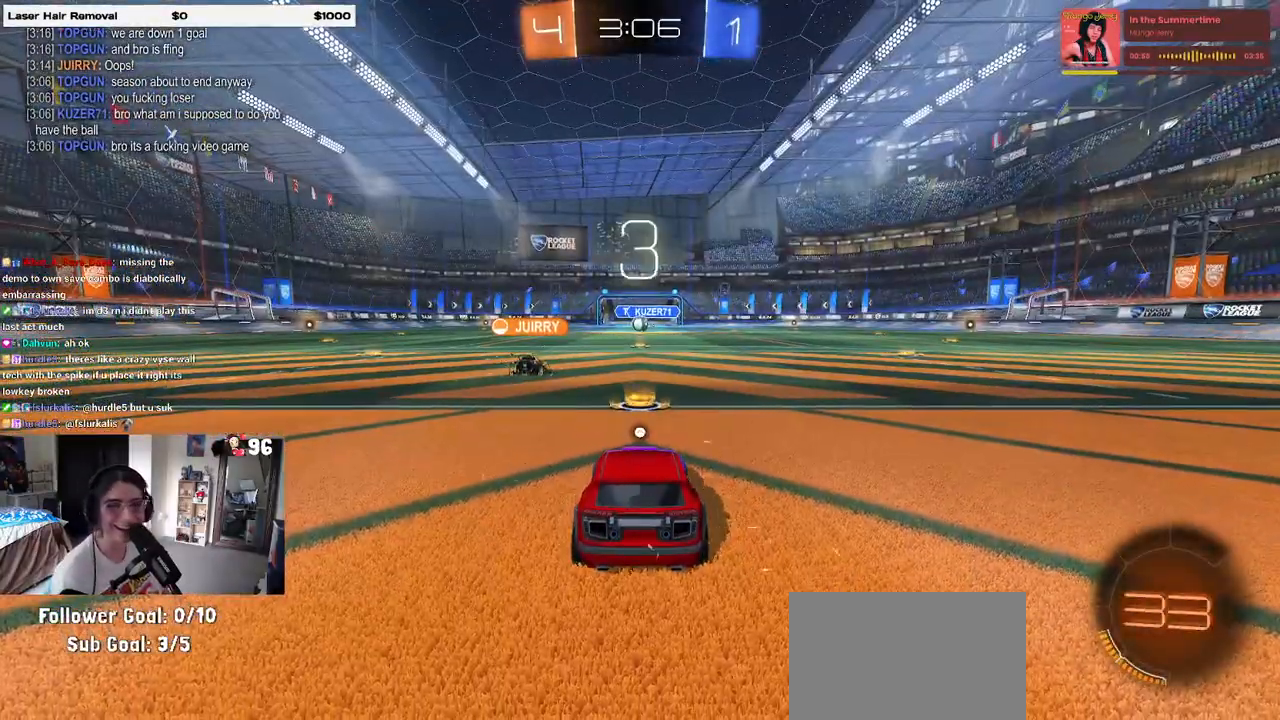
{"buttons": [], "left_stick": "center", "right_stick": "center", "events": []}
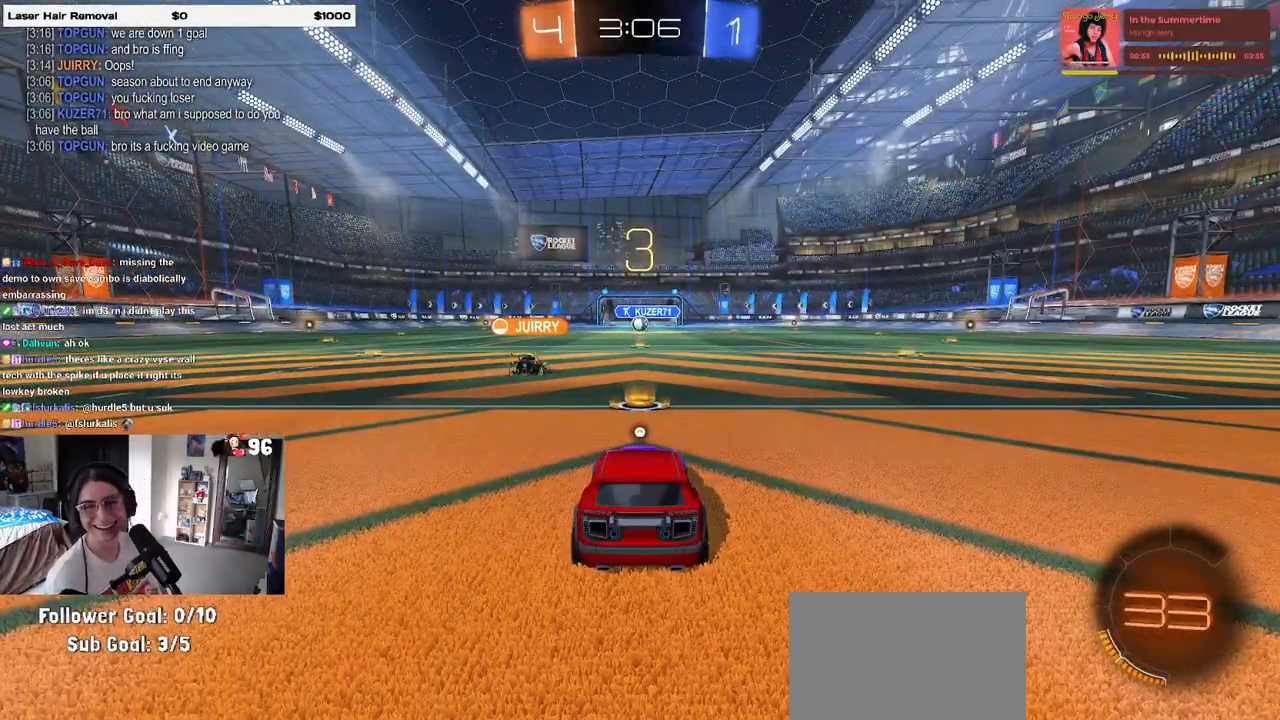
{"buttons": [], "left_stick": "center", "right_stick": "center", "events": [[183, "TRIANGLE", "down"], [267, "TRIANGLE", "up"], [383, "TRIANGLE", "down"], [450, "TRIANGLE", "up"]]}
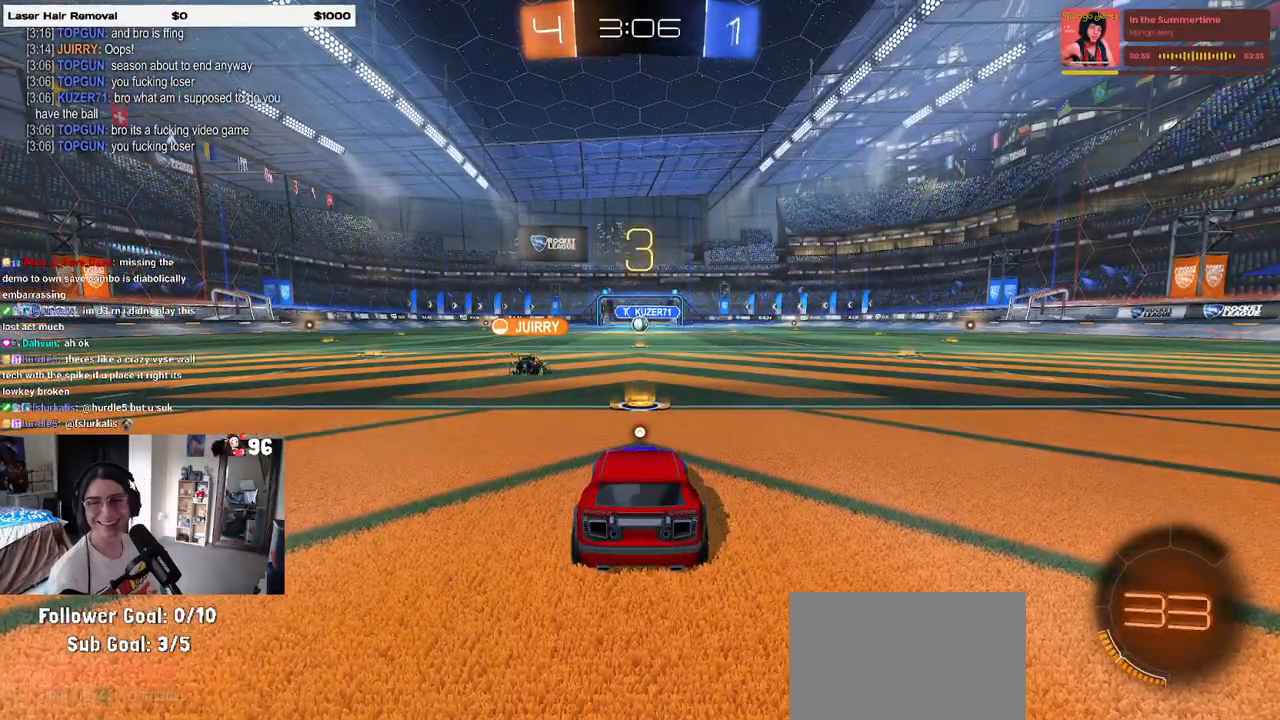
{"buttons": [], "left_stick": "center", "right_stick": "center", "events": []}
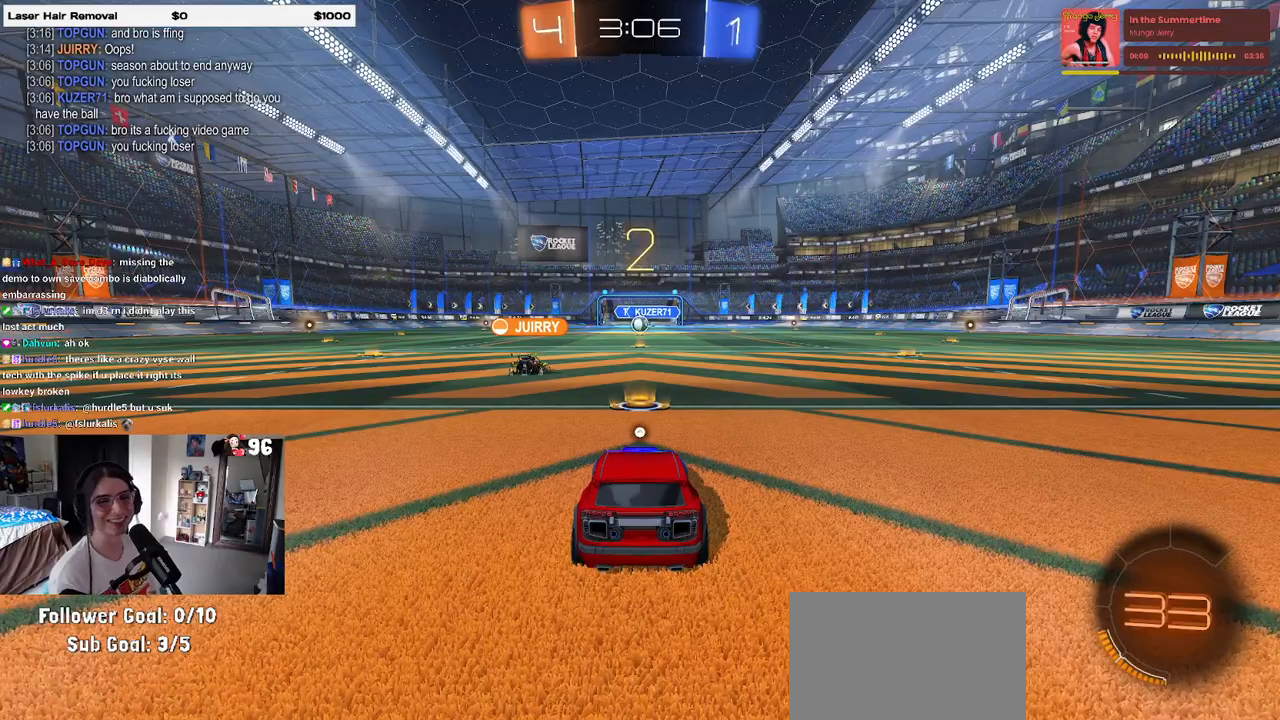
{"buttons": ["R2"], "left_stick": "center", "right_stick": "center", "events": [[67, "R2", "down"]]}
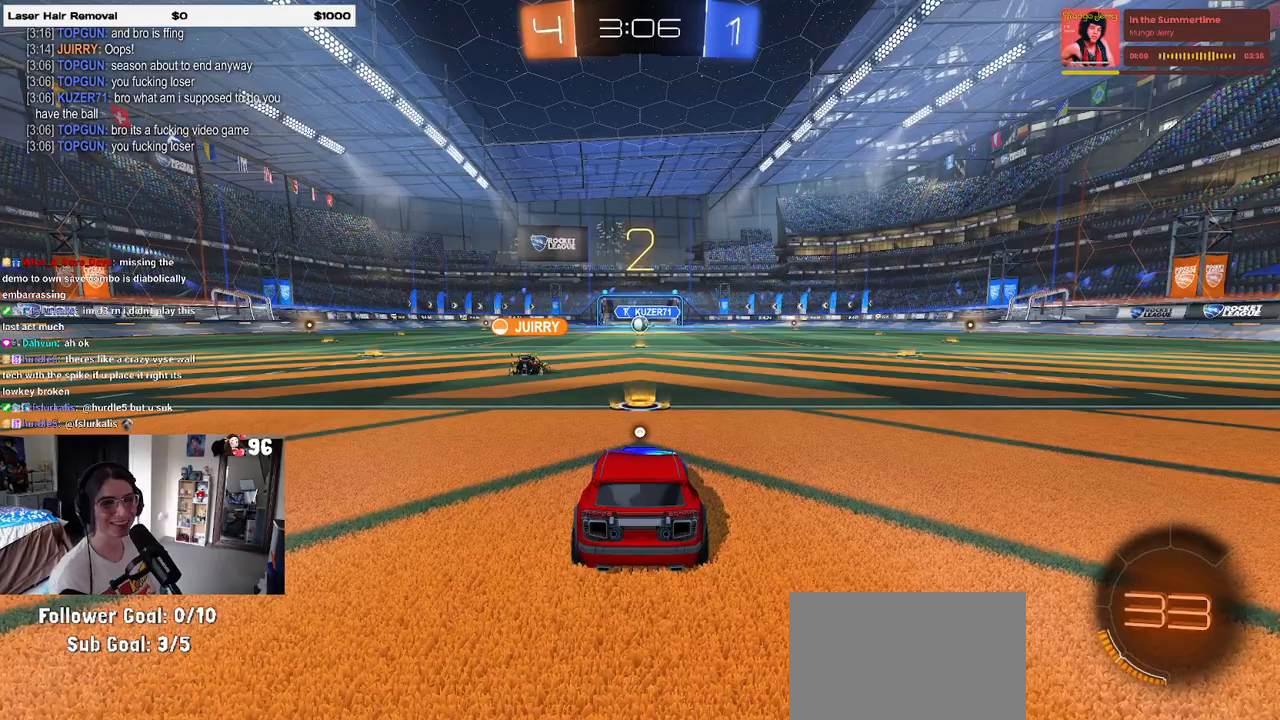
{"buttons": ["TRIANGLE", "R2"], "left_stick": "center", "right_stick": "center", "events": [[233, "TRIANGLE", "down"], [333, "TRIANGLE", "up"], [417, "TRIANGLE", "down"]]}
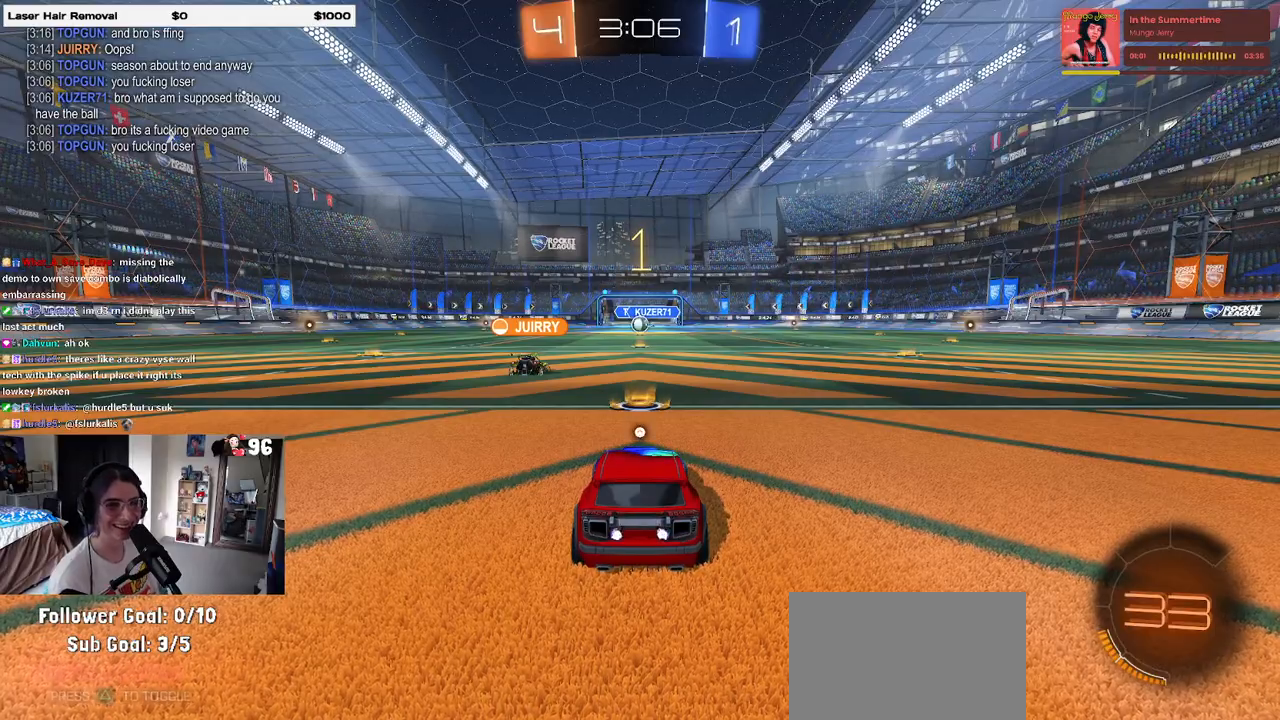
{"buttons": ["TRIANGLE", "R2"], "left_stick": "center", "right_stick": "center", "events": [[33, "TRIANGLE", "up"], [400, "TRIANGLE", "down"]]}
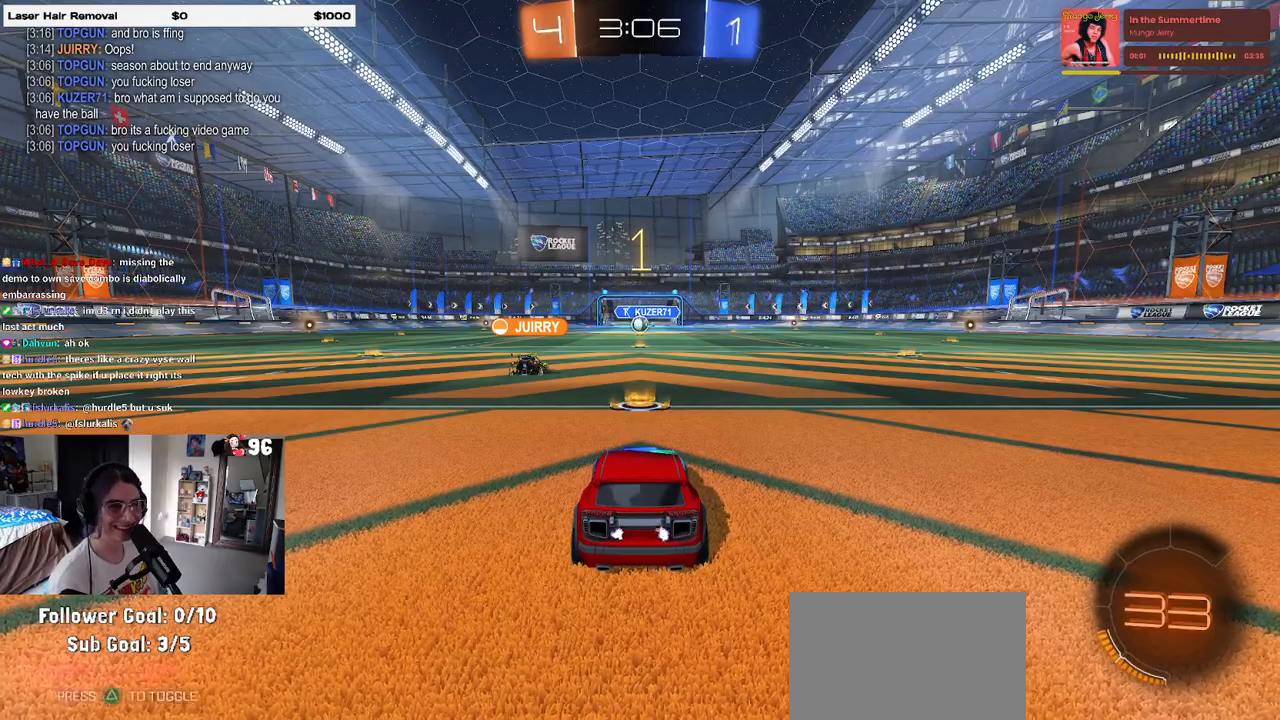
{"buttons": ["R2"], "left_stick": "right", "right_stick": "center", "events": [[17, "TRIANGLE", "up"], [317, "left_stick", "right"]]}
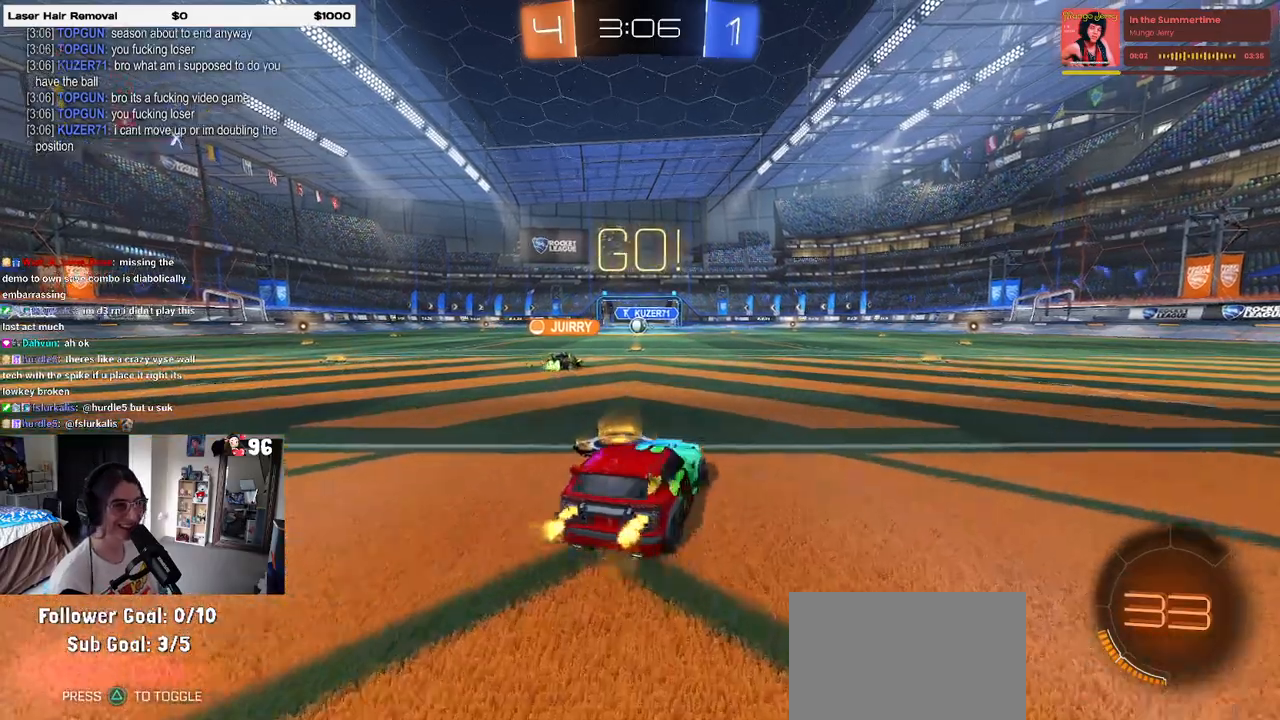
{"buttons": ["R2"], "left_stick": "center", "right_stick": "center", "events": [[133, "TRIANGLE", "down"], [233, "TRIANGLE", "up"], [433, "left_stick", "center"]]}
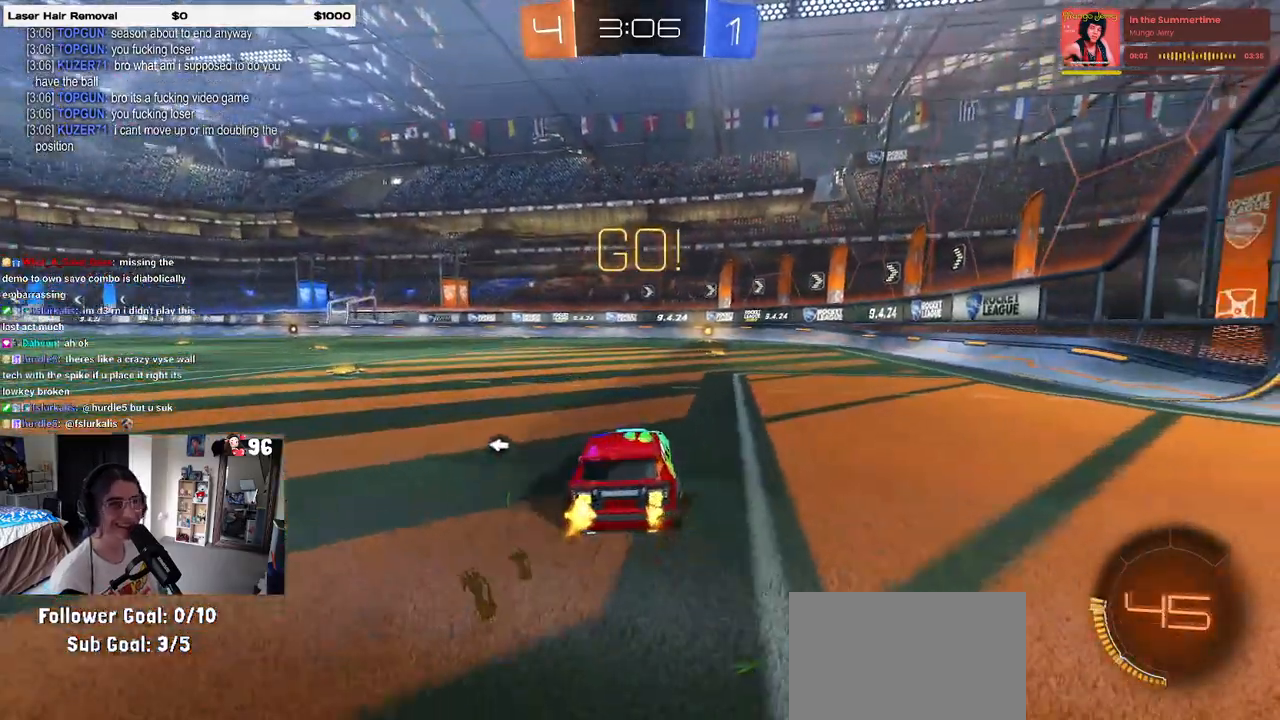
{"buttons": ["TRIANGLE", "R2"], "left_stick": "right", "right_stick": "center", "events": [[400, "TRIANGLE", "down"], [450, "left_stick", "right"]]}
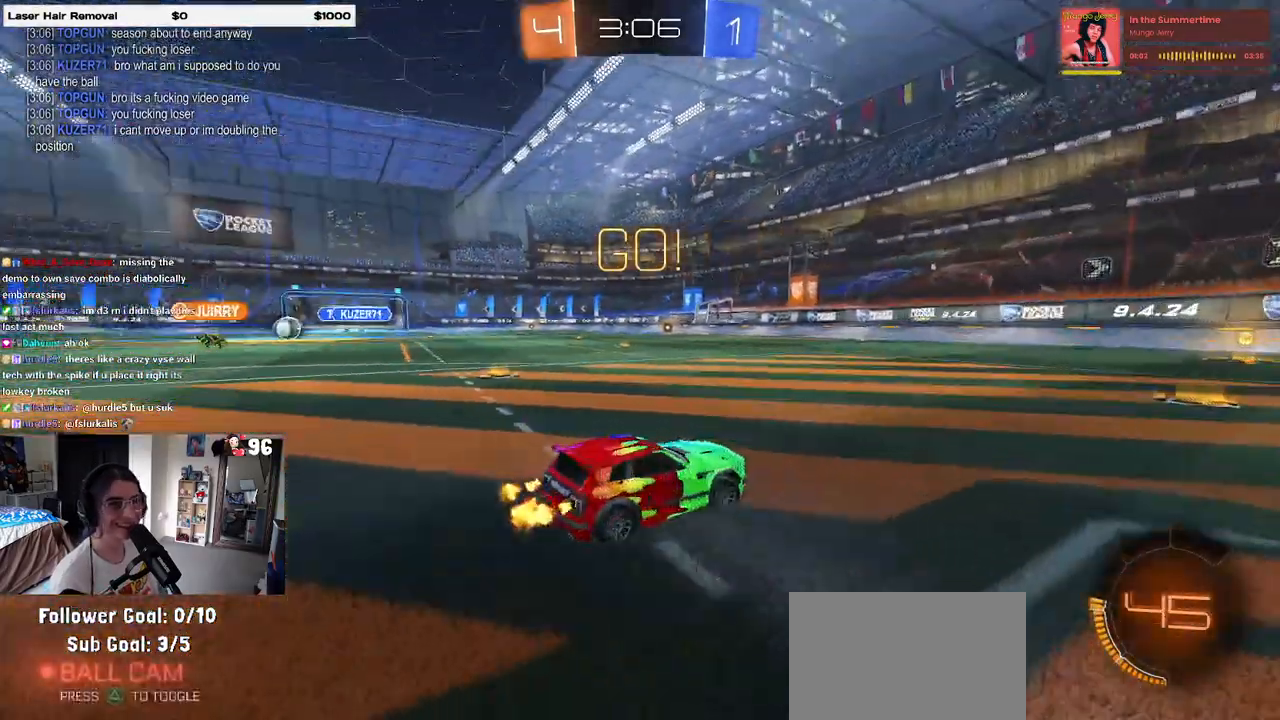
{"buttons": ["R2"], "left_stick": "center", "right_stick": "center", "events": [[17, "TRIANGLE", "up"], [183, "left_stick", "center"]]}
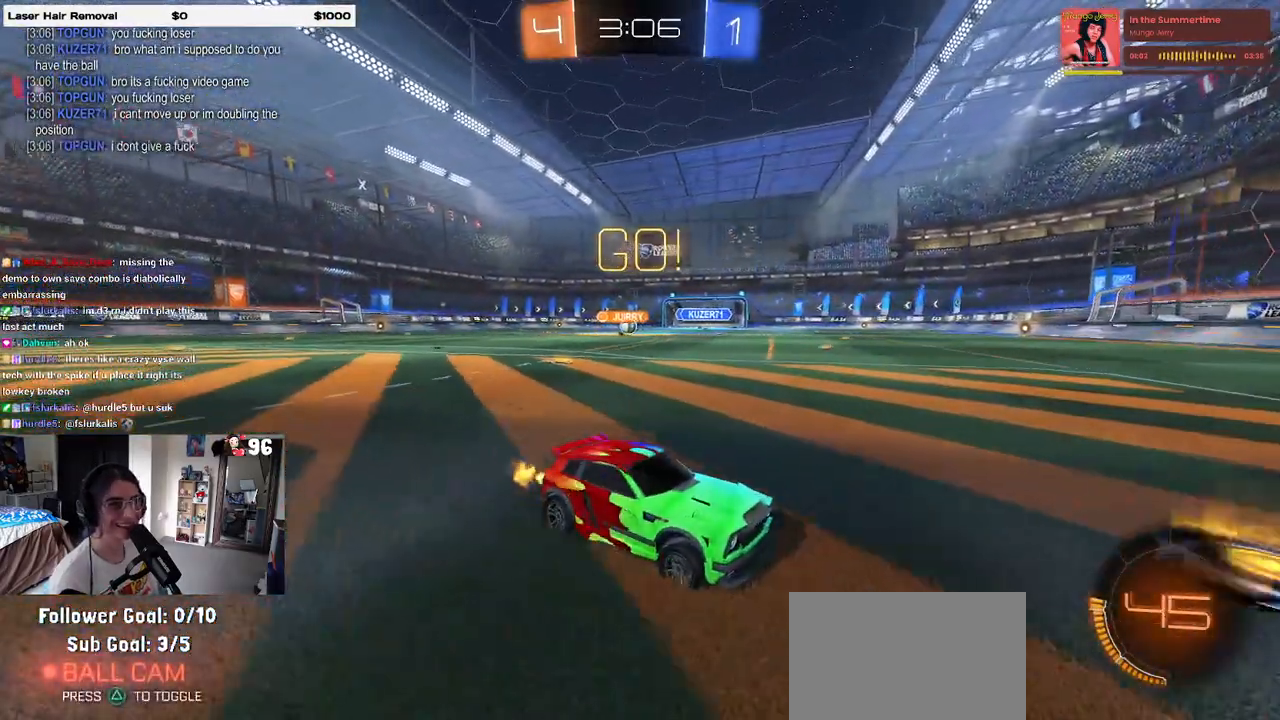
{"buttons": ["R2"], "left_stick": "center", "right_stick": "center", "events": []}
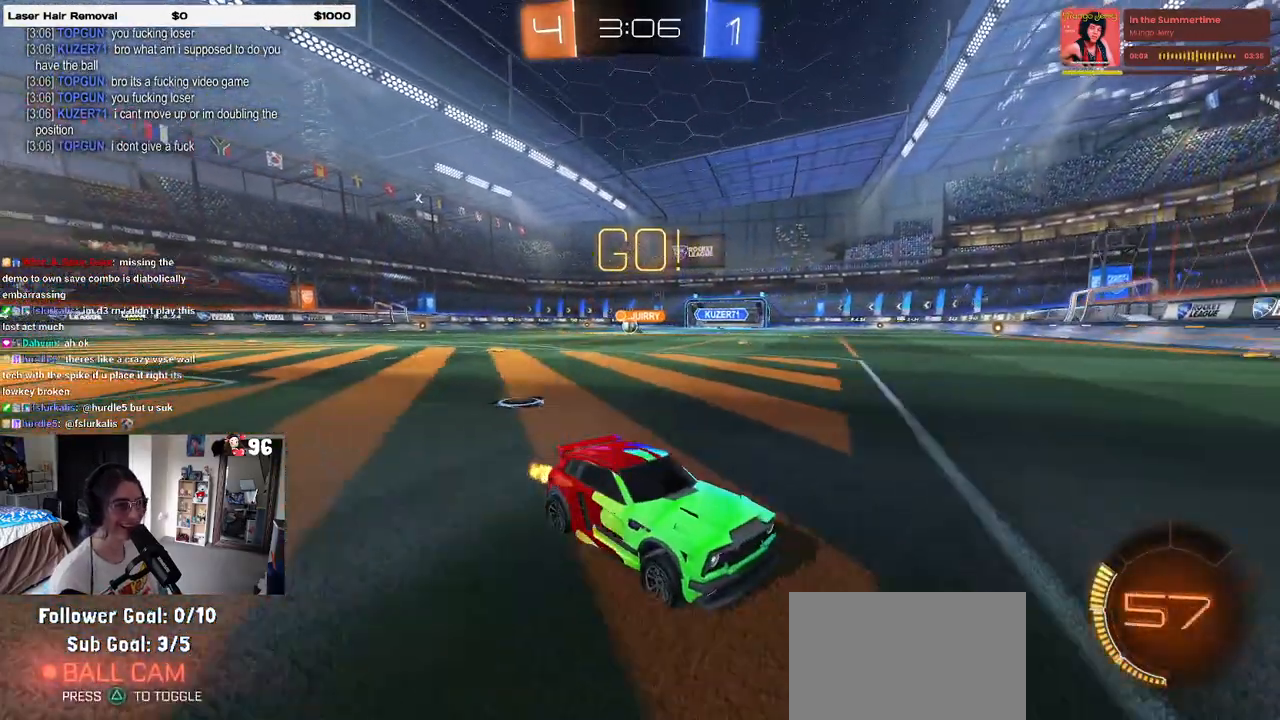
{"buttons": ["R2"], "left_stick": "left", "right_stick": "center", "events": [[67, "left_stick", "left"], [200, "SQUARE", "down"], [383, "SQUARE", "up"]]}
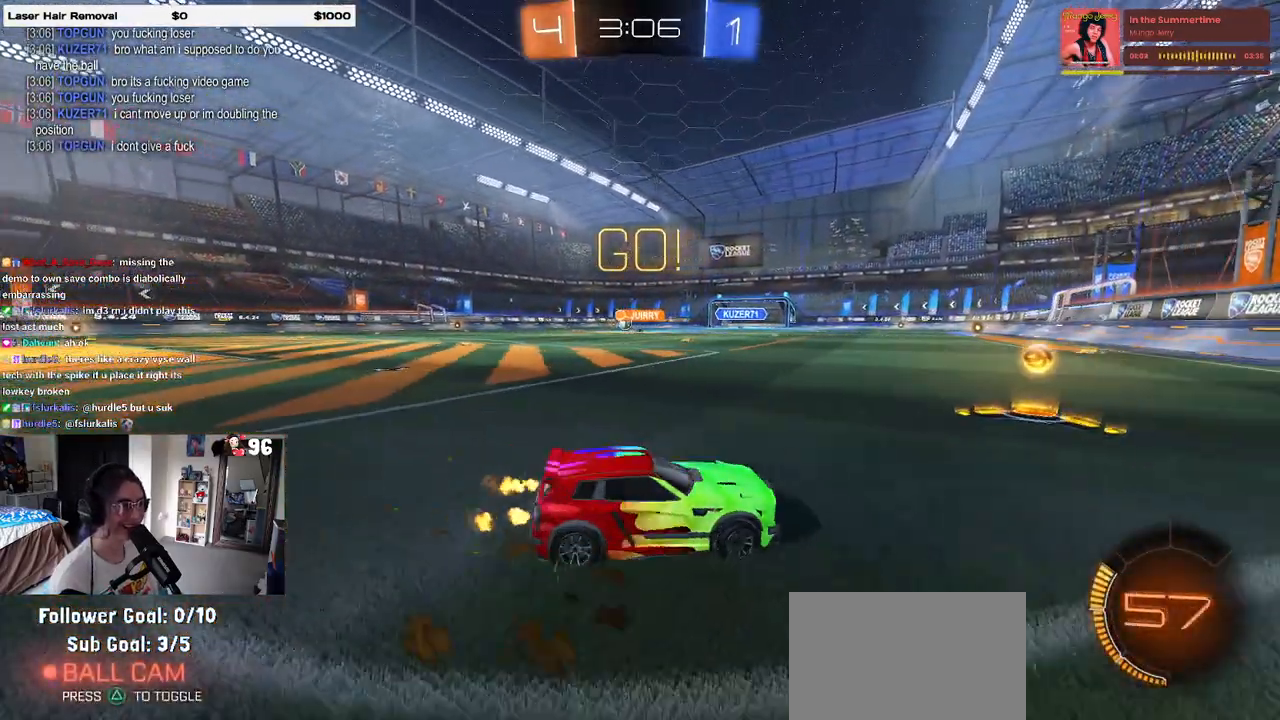
{"buttons": ["R1", "R2"], "left_stick": "left", "right_stick": "center", "events": [[267, "left_stick", "center"], [317, "left_stick", "left"], [350, "R1", "down"]]}
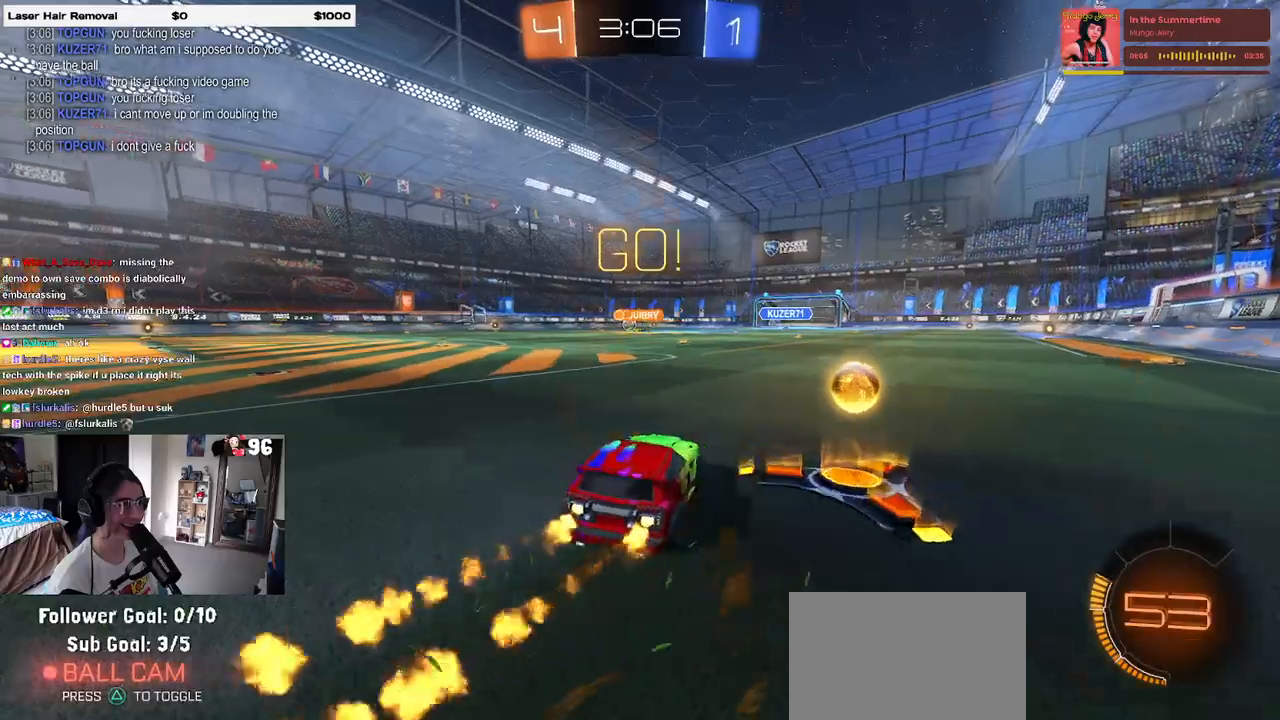
{"buttons": ["R1", "R2"], "left_stick": "center", "right_stick": "center", "events": [[267, "left_stick", "up"], [283, "CROSS", "down"], [333, "CROSS", "up"], [450, "left_stick", "center"]]}
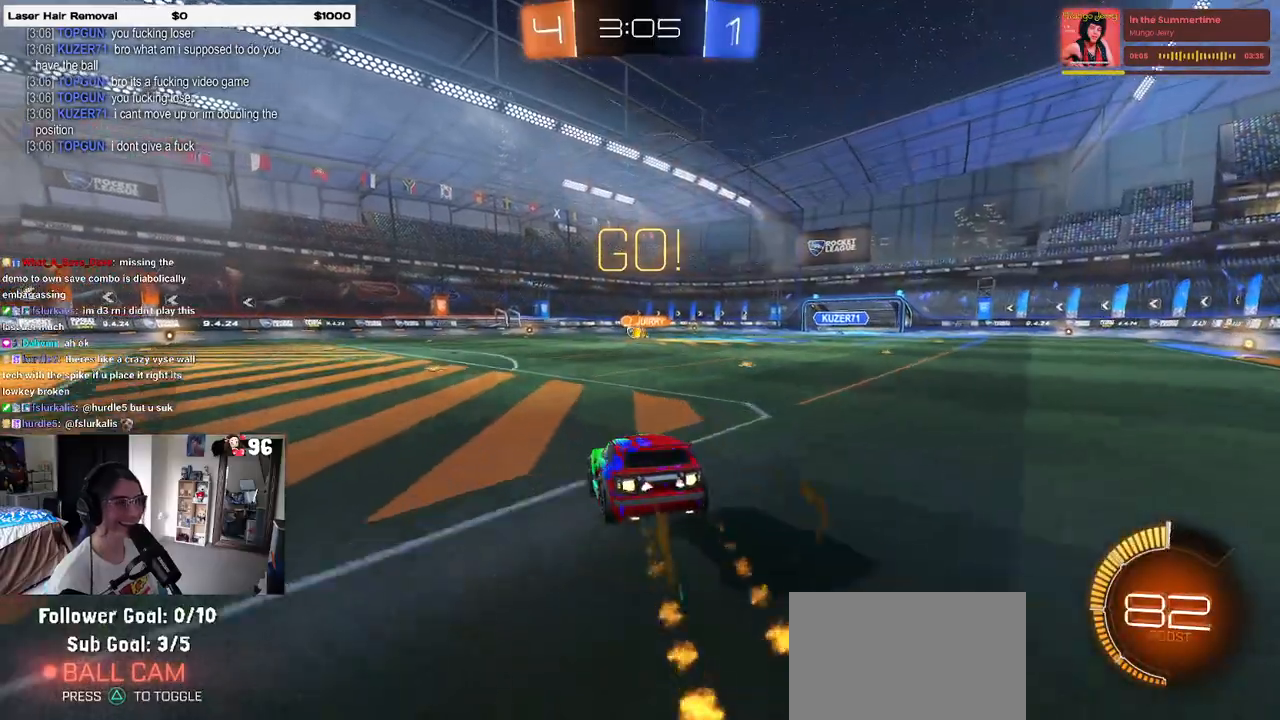
{"buttons": ["R2"], "left_stick": "center", "right_stick": "center", "events": [[83, "left_stick", "down"], [117, "R1", "up"], [383, "left_stick", "center"]]}
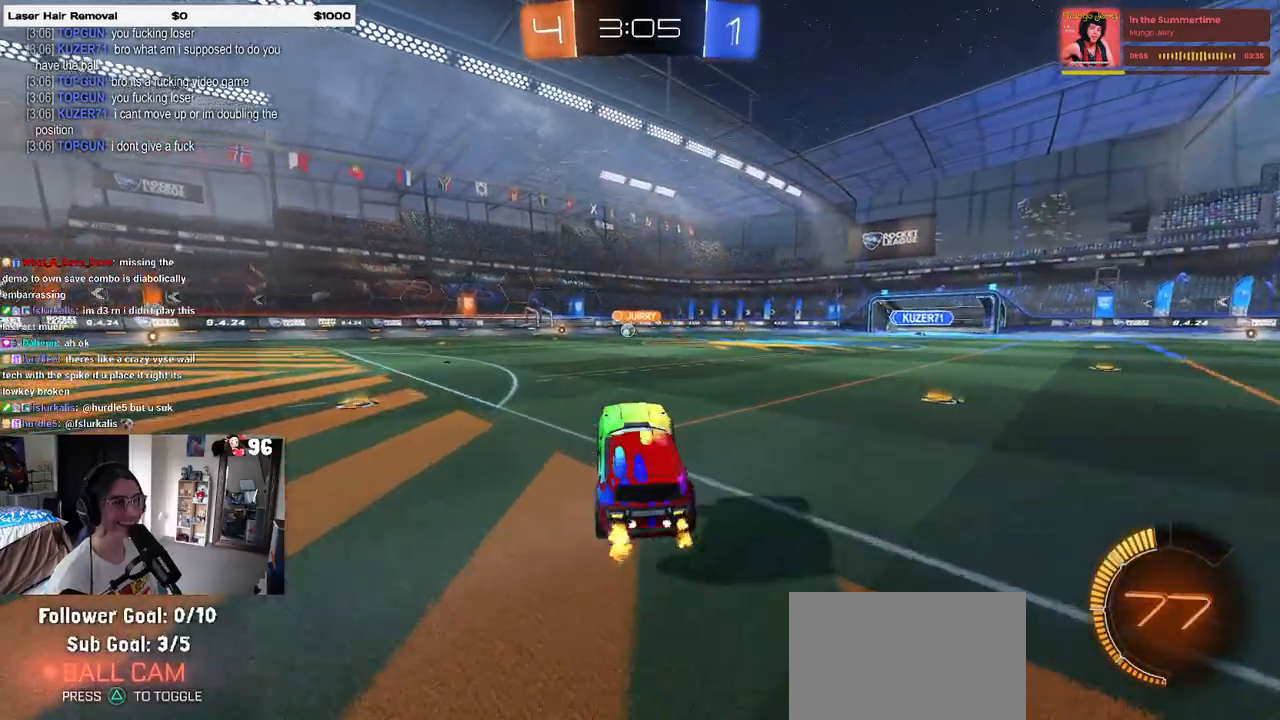
{"buttons": ["R2"], "left_stick": "left", "right_stick": "center", "events": [[117, "left_stick", "up"], [200, "CROSS", "down"], [300, "CROSS", "up"], [383, "left_stick", "left"]]}
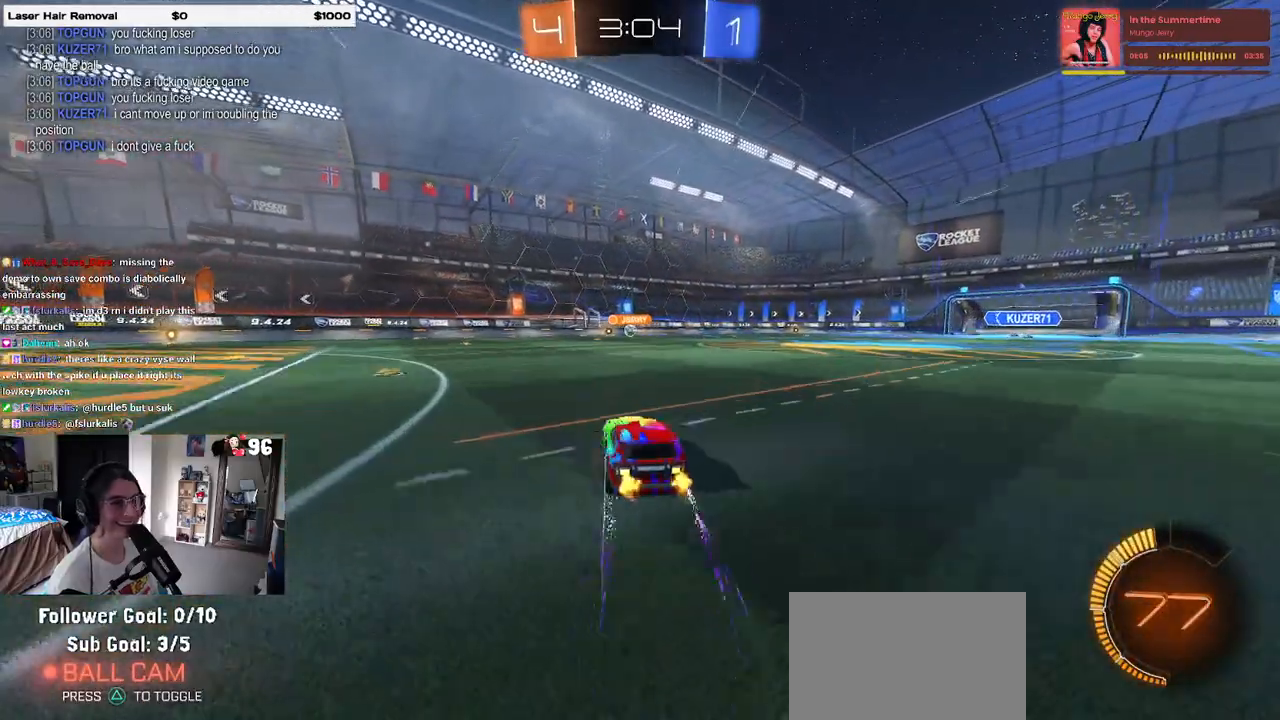
{"buttons": ["R2"], "left_stick": "left", "right_stick": "center", "events": [[100, "left_stick", "center"], [283, "left_stick", "left"]]}
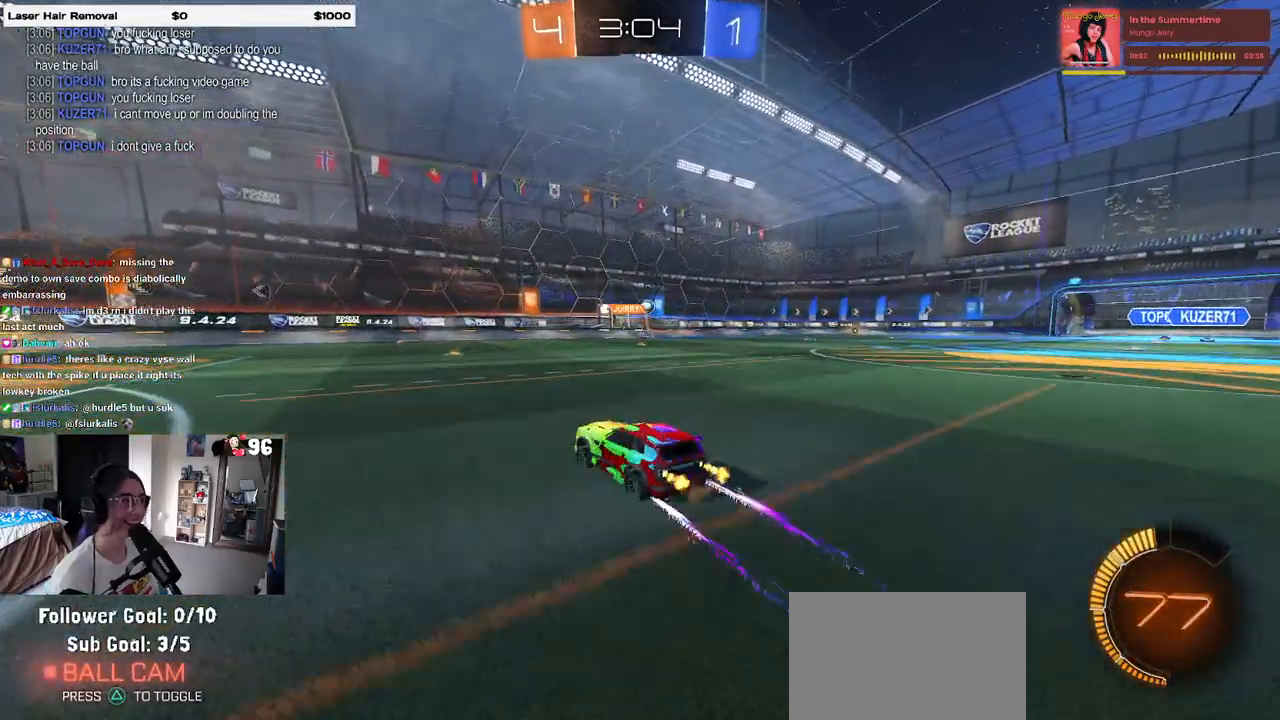
{"buttons": ["R2"], "left_stick": "right", "right_stick": "center", "events": [[33, "left_stick", "center"], [367, "left_stick", "right"]]}
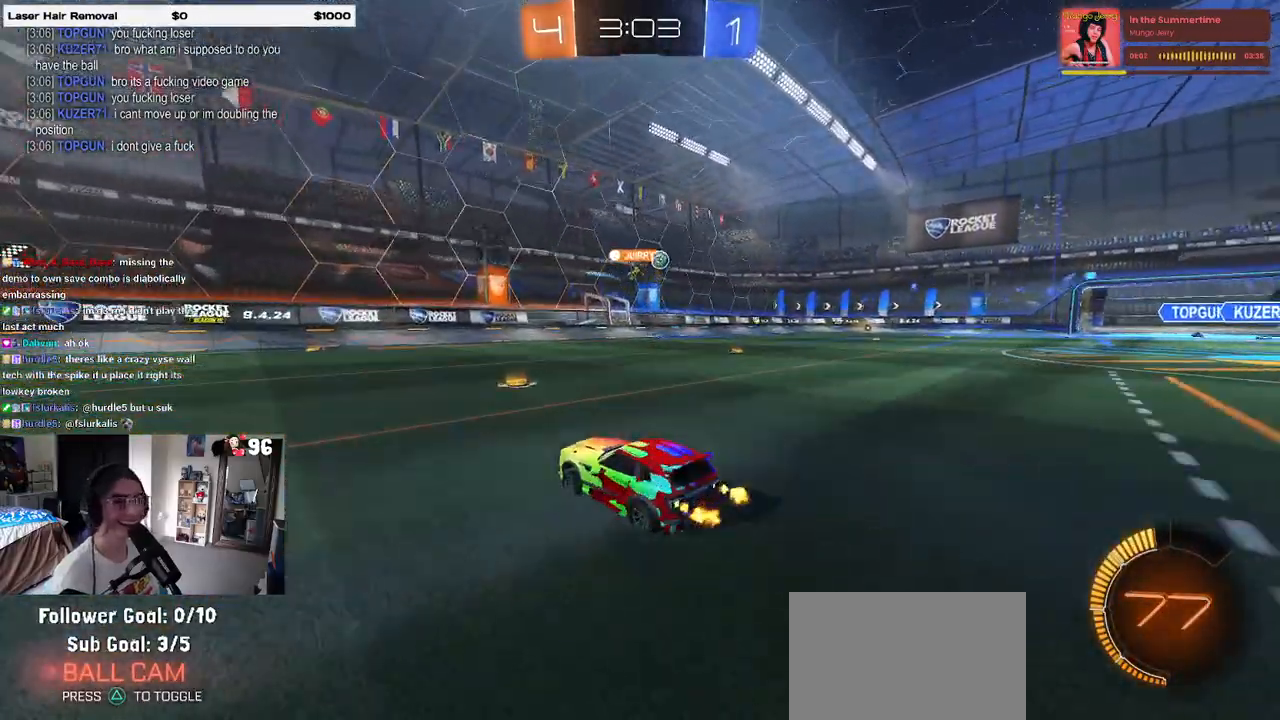
{"buttons": ["R2"], "left_stick": "down", "right_stick": "center", "events": [[100, "left_stick", "center"], [200, "left_stick", "left"], [467, "left_stick", "down"]]}
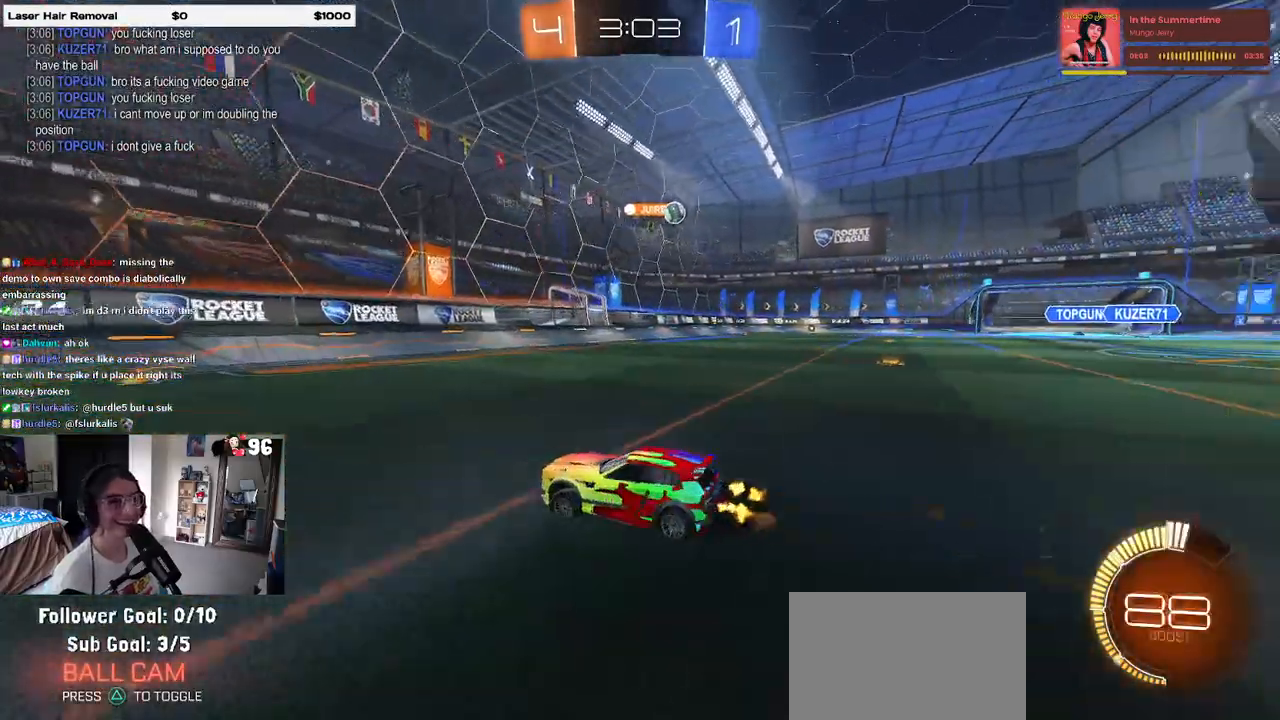
{"buttons": ["R2"], "left_stick": "down-right", "right_stick": "center", "events": [[33, "left_stick", "down-right"], [67, "SQUARE", "down"], [217, "SQUARE", "up"]]}
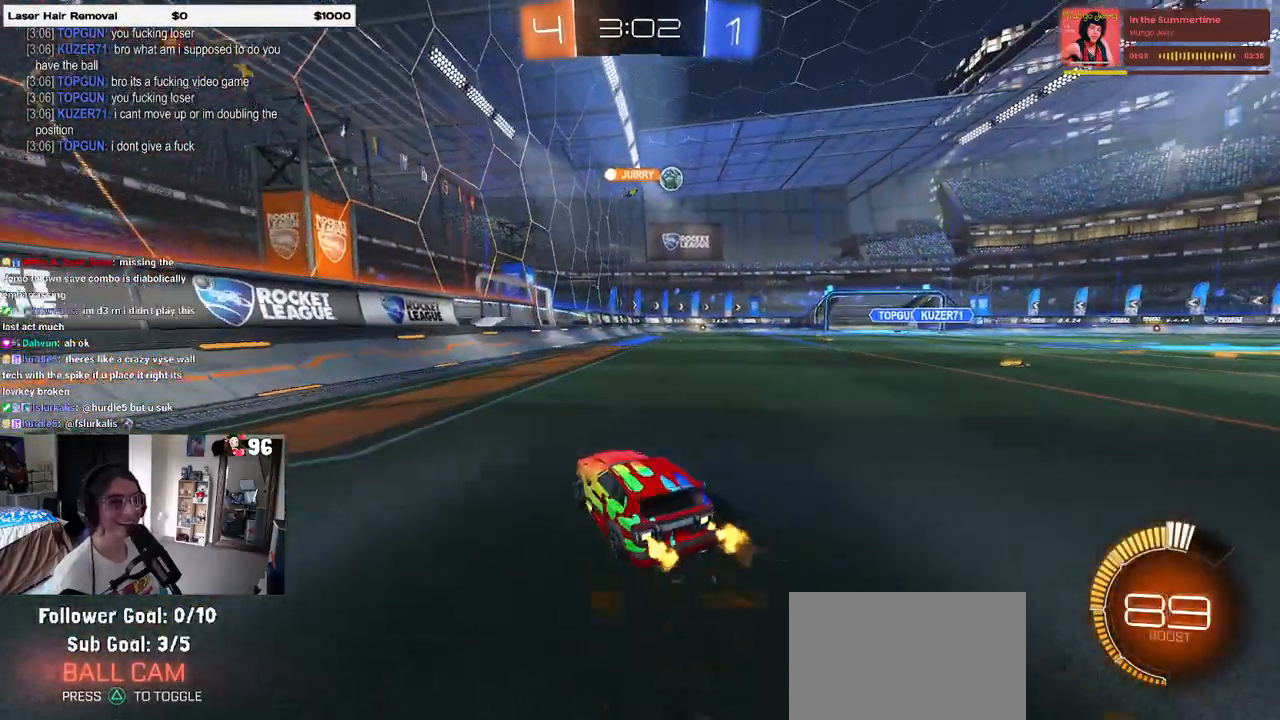
{"buttons": ["R2"], "left_stick": "right", "right_stick": "center", "events": [[100, "left_stick", "right"]]}
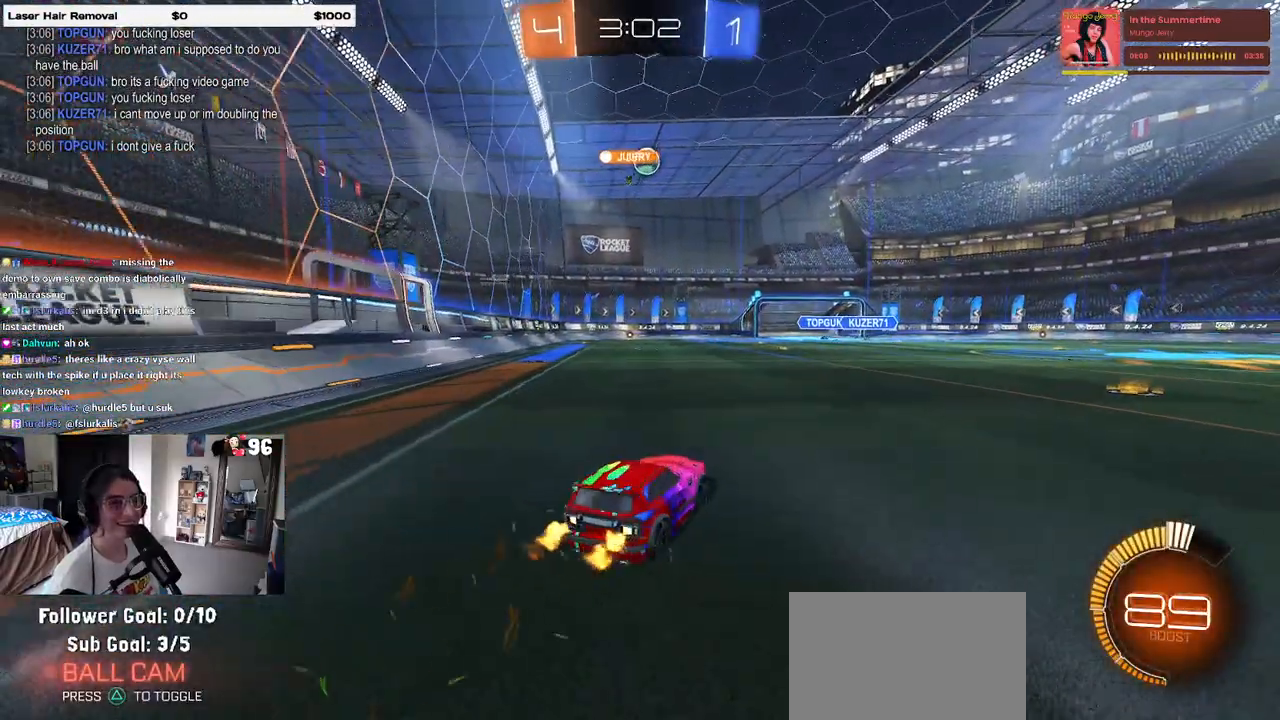
{"buttons": ["R2"], "left_stick": "center", "right_stick": "center", "events": [[33, "left_stick", "center"]]}